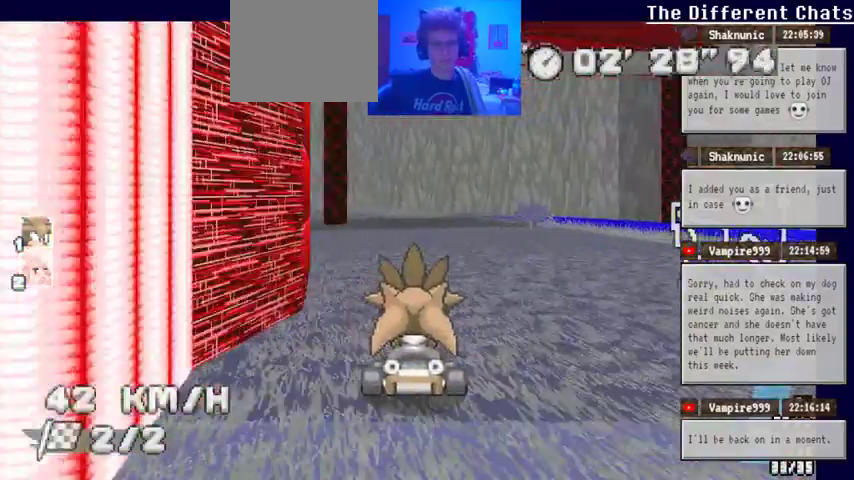
Gameplay with a controller (Xbox layout); each line is a JSON object with the inputs held at the frame after it (dt_ms = milliseconds from this image to that frame). "events" lists button and stick changes between this image and that frame as [ms after this image, input, new state], when the widget could be followed in between. Not read: HOME L1 L2 L3 R1 R2 R3 X.
{"dt_ms": 1000, "buttons": ["A"], "left_stick": "left", "right_stick": "center"}
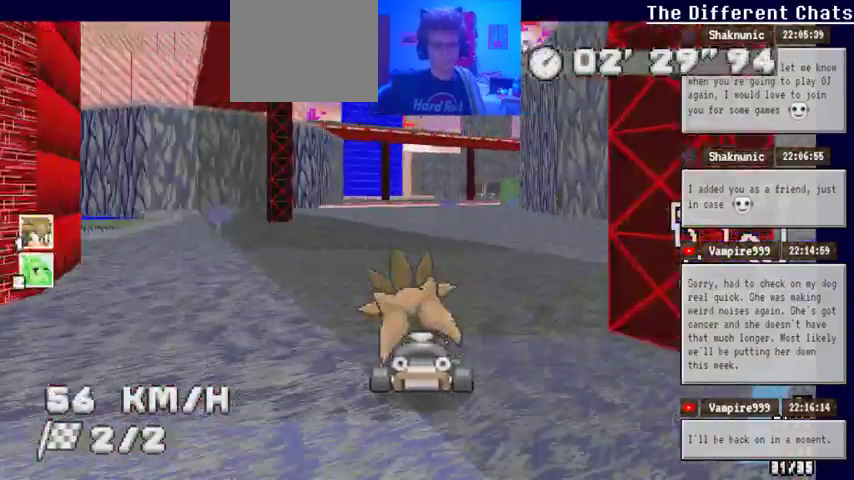
{"dt_ms": 500, "buttons": ["A"], "left_stick": "right", "right_stick": "center", "events": [[200, "left_stick", "center"], [500, "left_stick", "right"]]}
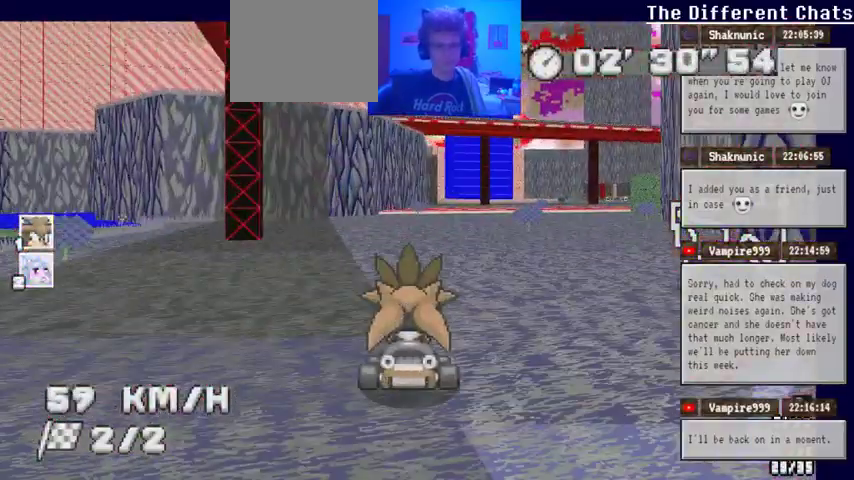
{"dt_ms": 500, "buttons": ["A"], "left_stick": "center", "right_stick": "center", "events": [[267, "left_stick", "center"]]}
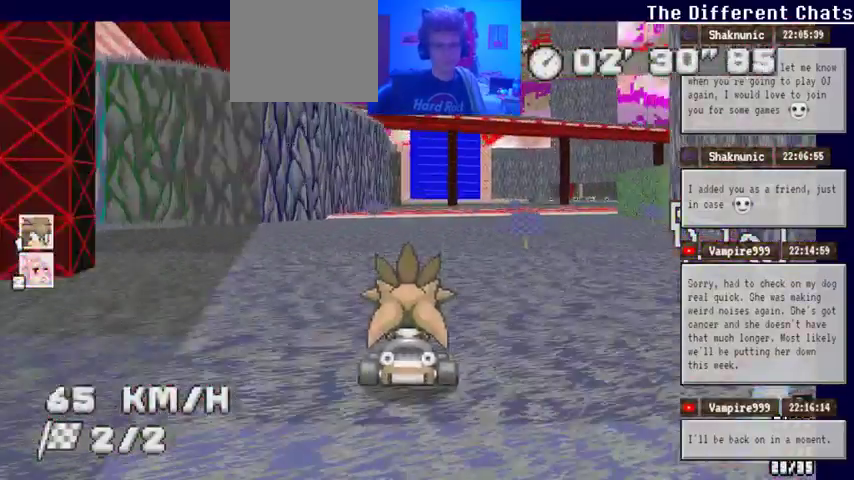
{"dt_ms": 500, "buttons": ["A"], "left_stick": "center", "right_stick": "center"}
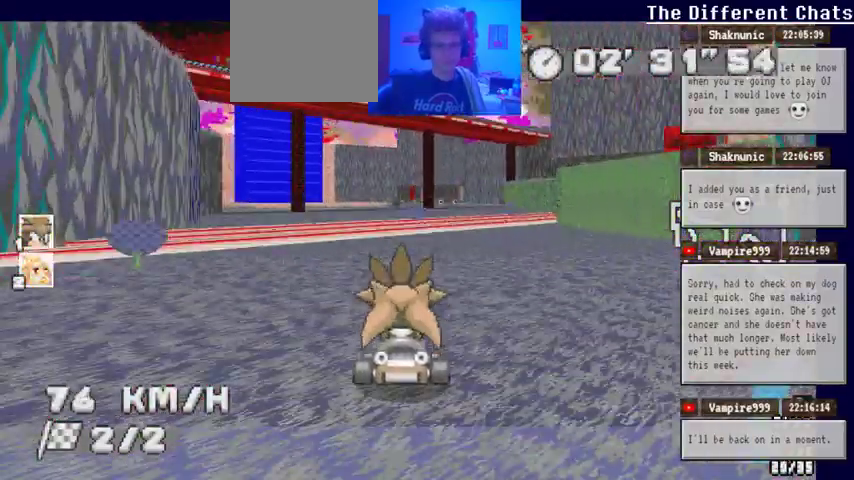
{"dt_ms": 500, "buttons": ["A"], "left_stick": "center", "right_stick": "center", "events": []}
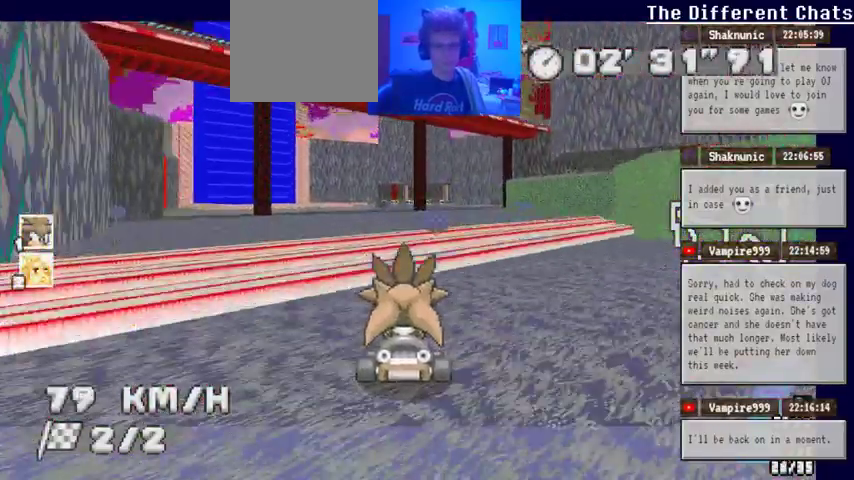
{"dt_ms": 500, "buttons": ["A"], "left_stick": "center", "right_stick": "center", "events": [[133, "DPAD_DOWN", "down"], [267, "DPAD_DOWN", "up"], [267, "left_stick", "left"], [333, "left_stick", "center"]]}
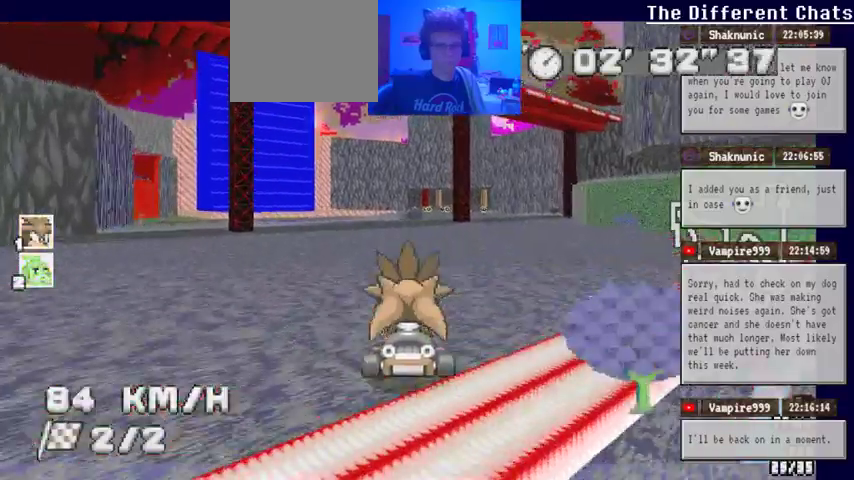
{"dt_ms": 500, "buttons": ["A"], "left_stick": "center", "right_stick": "center", "events": [[67, "left_stick", "right"], [300, "left_stick", "center"]]}
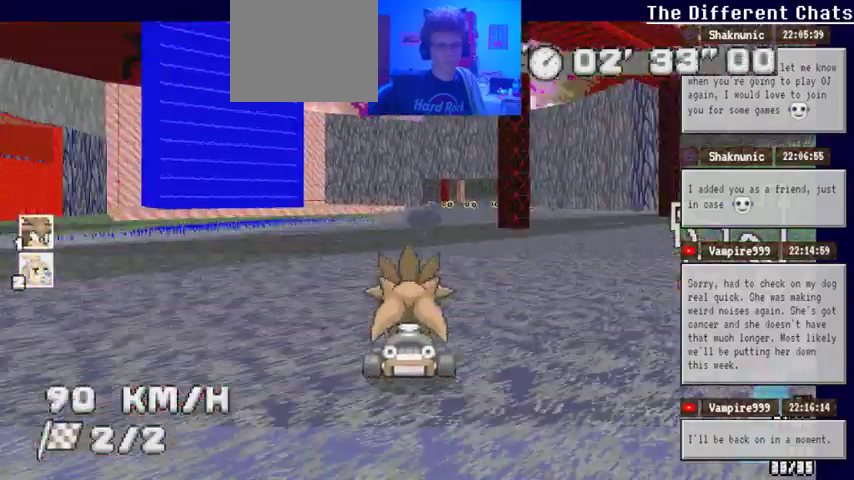
{"dt_ms": 500, "buttons": ["A"], "left_stick": "center", "right_stick": "center", "events": []}
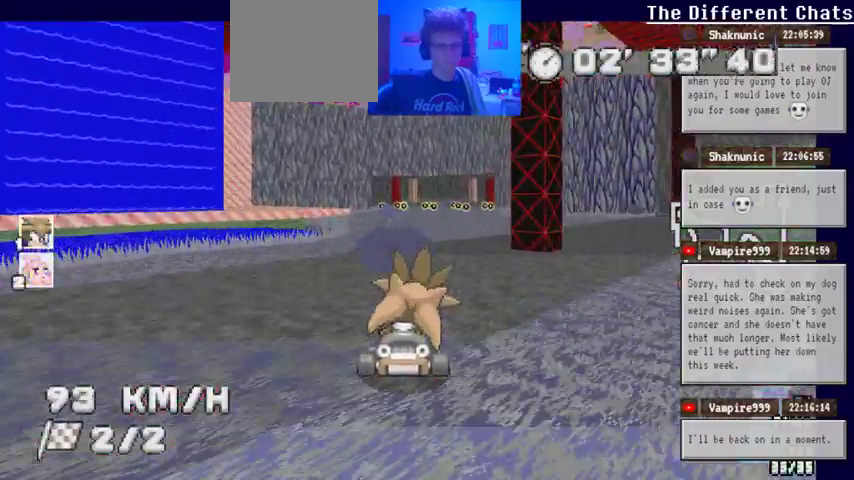
{"dt_ms": 500, "buttons": ["A"], "left_stick": "left", "right_stick": "center", "events": [[100, "left_stick", "right"], [233, "left_stick", "center"], [500, "left_stick", "left"]]}
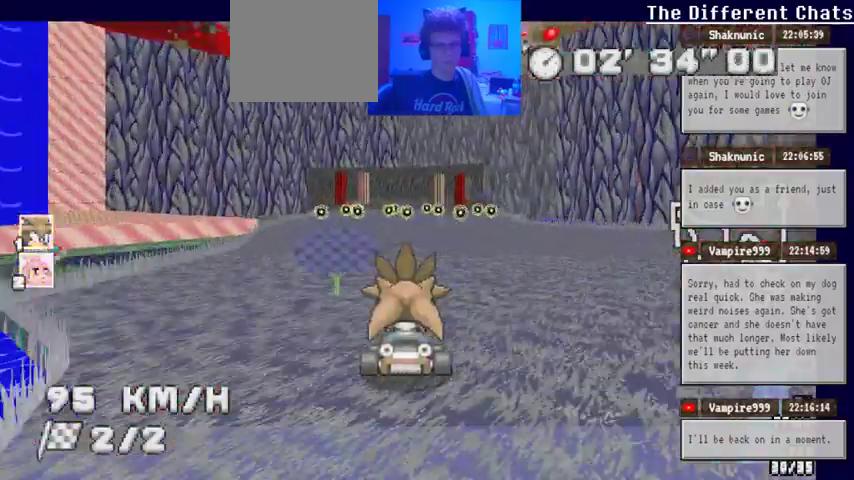
{"dt_ms": 500, "buttons": ["A"], "left_stick": "center", "right_stick": "center", "events": [[200, "left_stick", "center"], [300, "left_stick", "right"], [367, "left_stick", "center"]]}
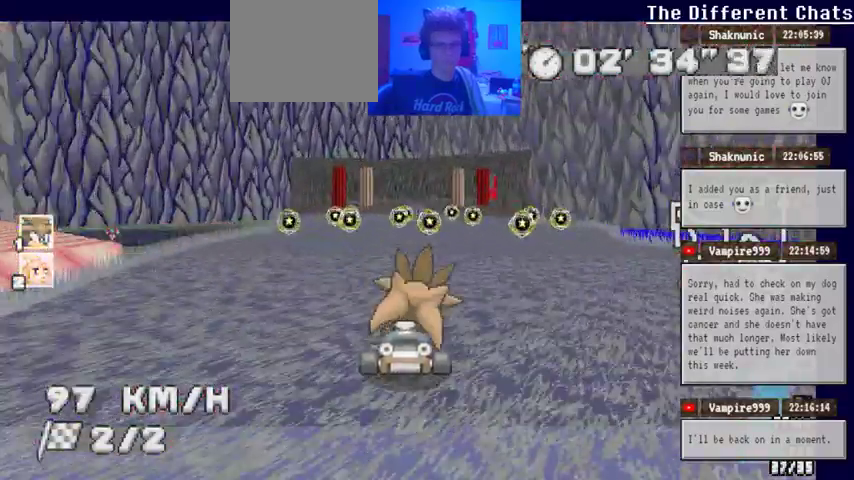
{"dt_ms": 500, "buttons": ["A"], "left_stick": "center", "right_stick": "center", "events": []}
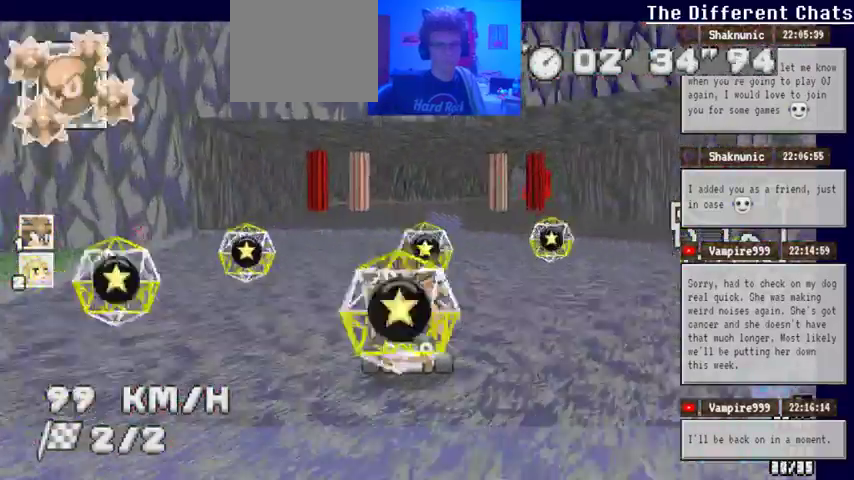
{"dt_ms": 500, "buttons": ["A"], "left_stick": "right", "right_stick": "center", "events": [[367, "left_stick", "right"]]}
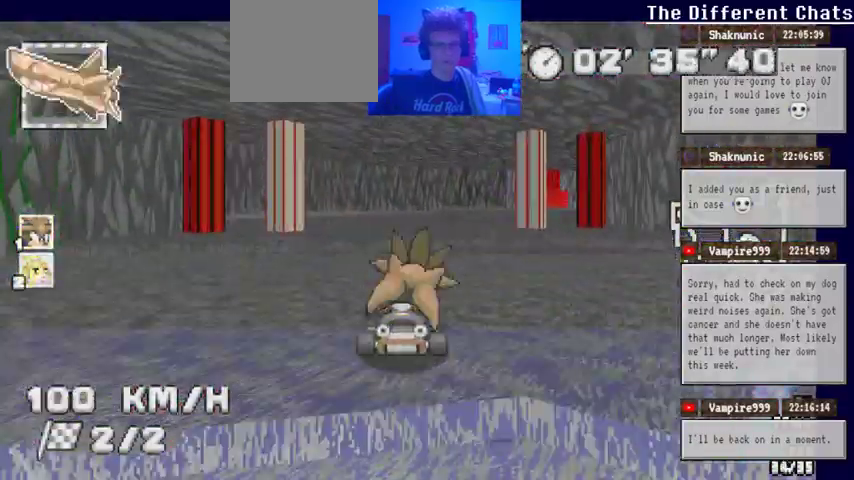
{"dt_ms": 500, "buttons": ["A"], "left_stick": "right", "right_stick": "center", "events": [[67, "left_stick", "center"], [233, "left_stick", "right"]]}
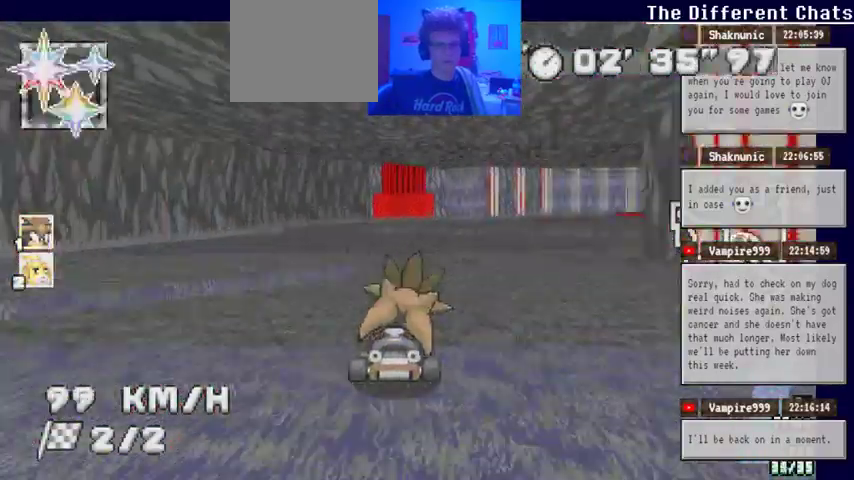
{"dt_ms": 500, "buttons": ["A"], "left_stick": "right", "right_stick": "center", "events": []}
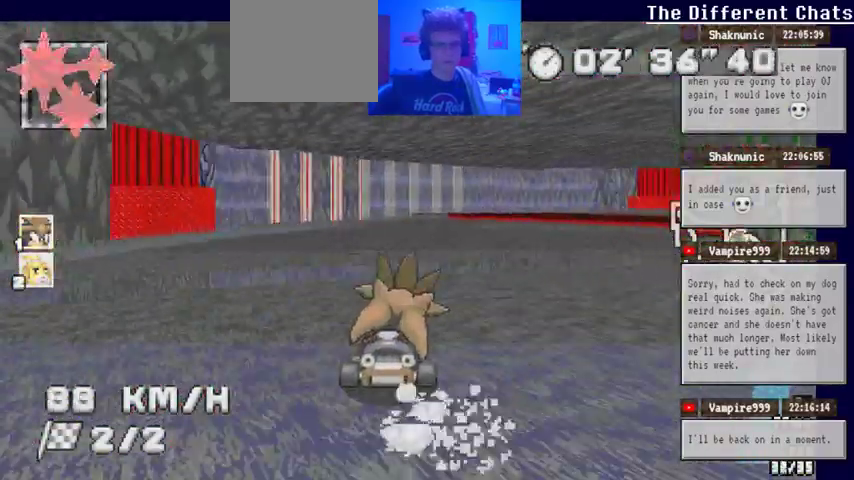
{"dt_ms": 500, "buttons": ["A"], "left_stick": "center", "right_stick": "center", "events": [[433, "left_stick", "center"]]}
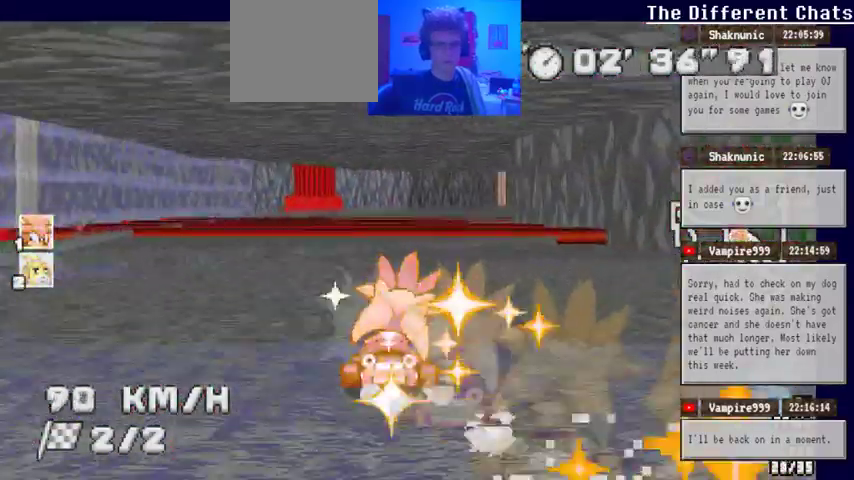
{"dt_ms": 500, "buttons": ["A"], "left_stick": "right", "right_stick": "center", "events": [[333, "left_stick", "right"]]}
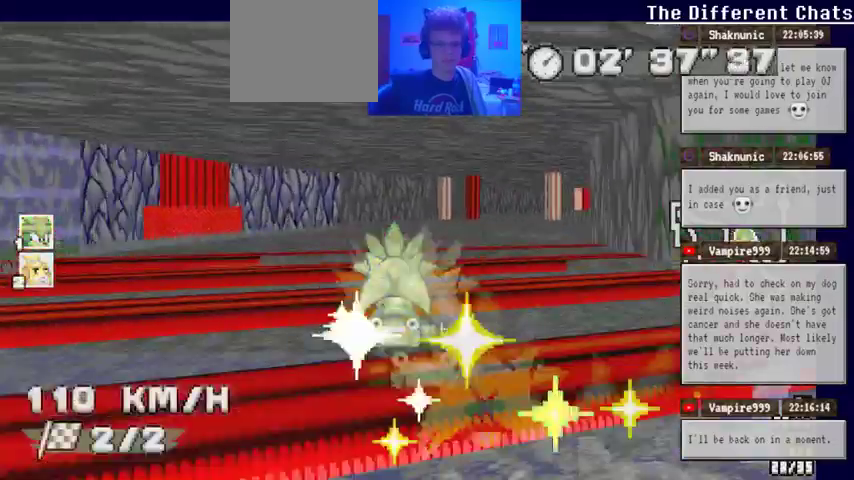
{"dt_ms": 500, "buttons": ["A"], "left_stick": "center", "right_stick": "center", "events": [[100, "left_stick", "center"]]}
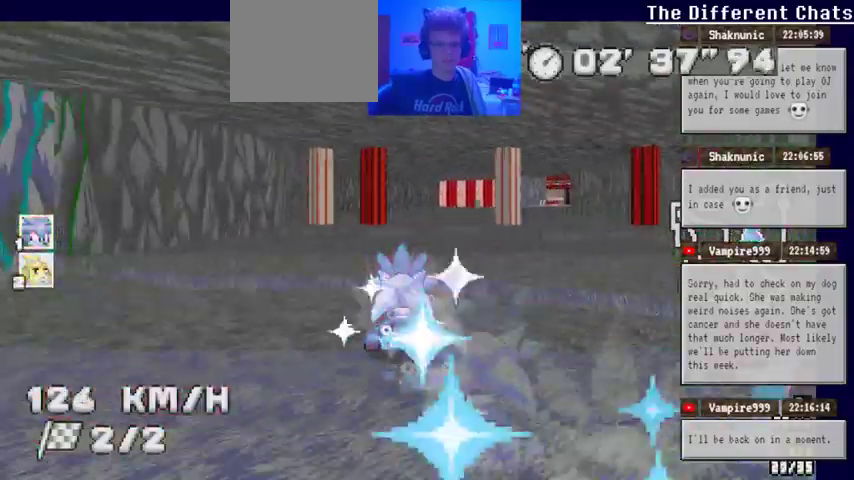
{"dt_ms": 500, "buttons": ["A"], "left_stick": "center", "right_stick": "center", "events": [[33, "left_stick", "right"], [300, "left_stick", "center"]]}
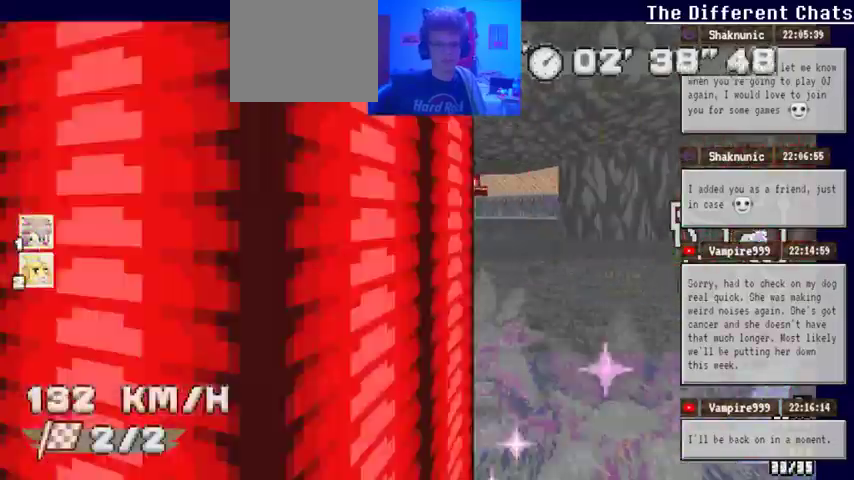
{"dt_ms": 500, "buttons": ["A"], "left_stick": "left", "right_stick": "center", "events": [[133, "left_stick", "right"], [233, "left_stick", "center"], [500, "left_stick", "left"]]}
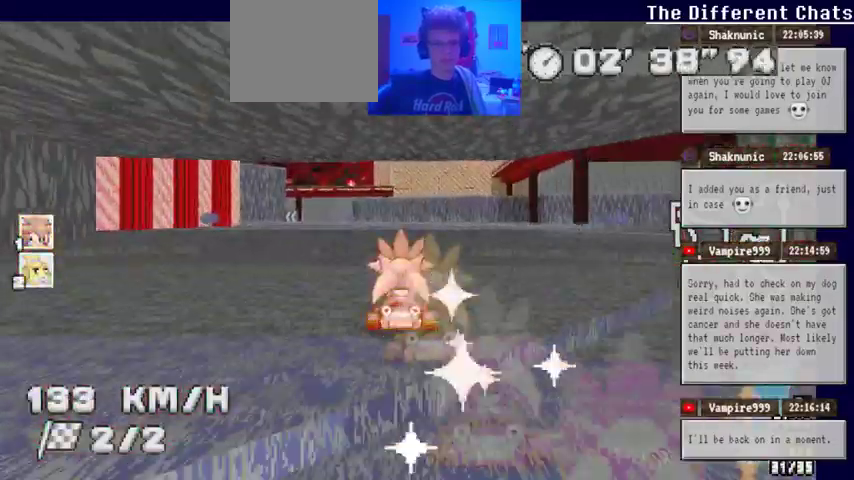
{"dt_ms": 500, "buttons": ["A"], "left_stick": "left", "right_stick": "center", "events": [[100, "left_stick", "center"], [267, "left_stick", "left"]]}
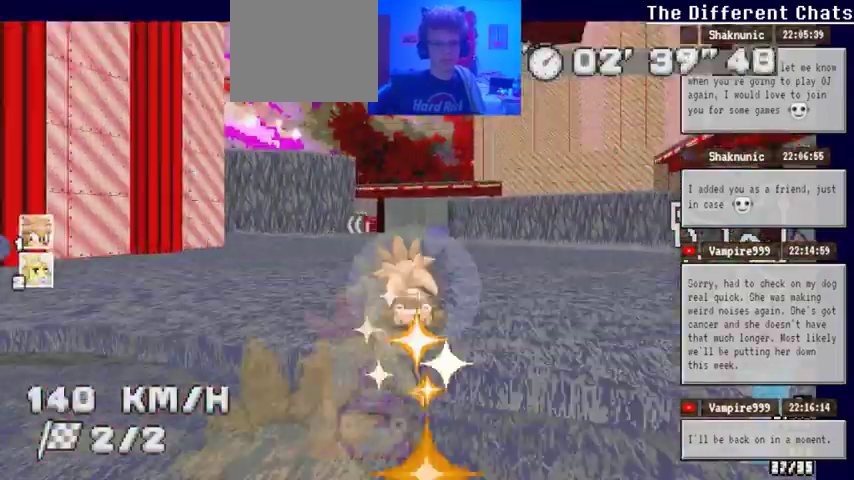
{"dt_ms": 500, "buttons": ["A"], "left_stick": "left", "right_stick": "center", "events": []}
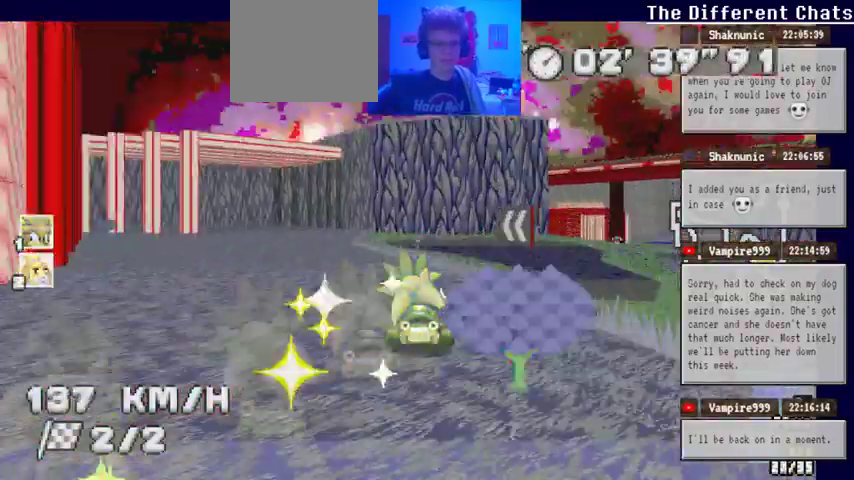
{"dt_ms": 500, "buttons": ["A"], "left_stick": "up-left", "right_stick": "center", "events": [[233, "left_stick", "up-left"]]}